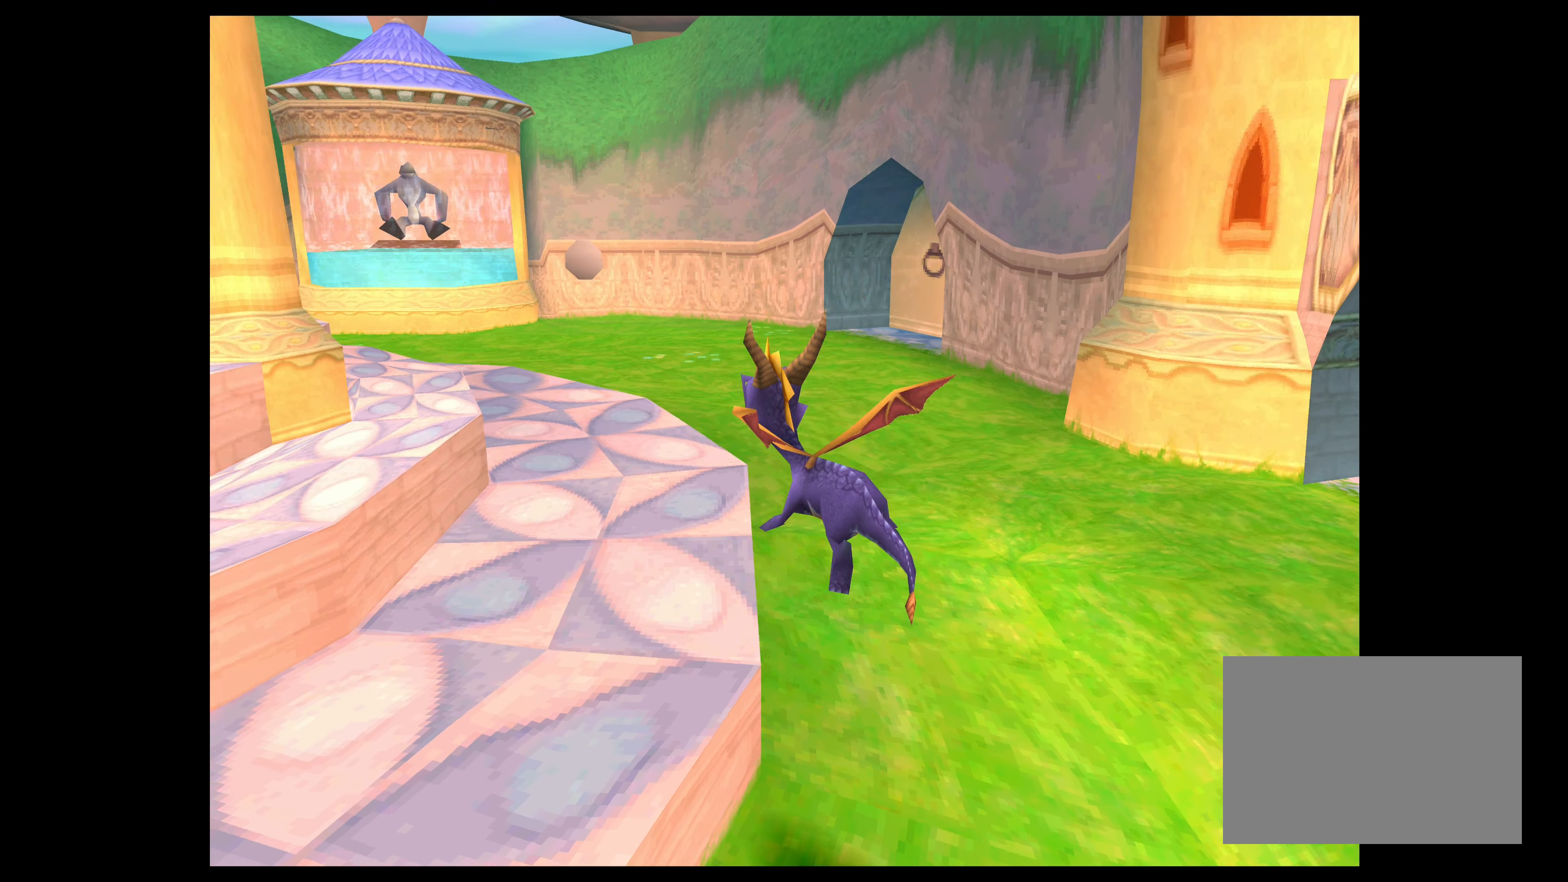
Gameplay with a controller (PlayStation layout); each line is a JSON object with the inputs held at the frame after it. "events" lists button and stick changes between this image and that frame as [ms after this image, input, new state], when the widget could be followed in between. Not read: L2 L3 R2 R3 right_stick.
{"buttons": [], "left_stick": "up", "events": [[284, "SQUARE", "up"], [350, "left_stick", "up"]]}
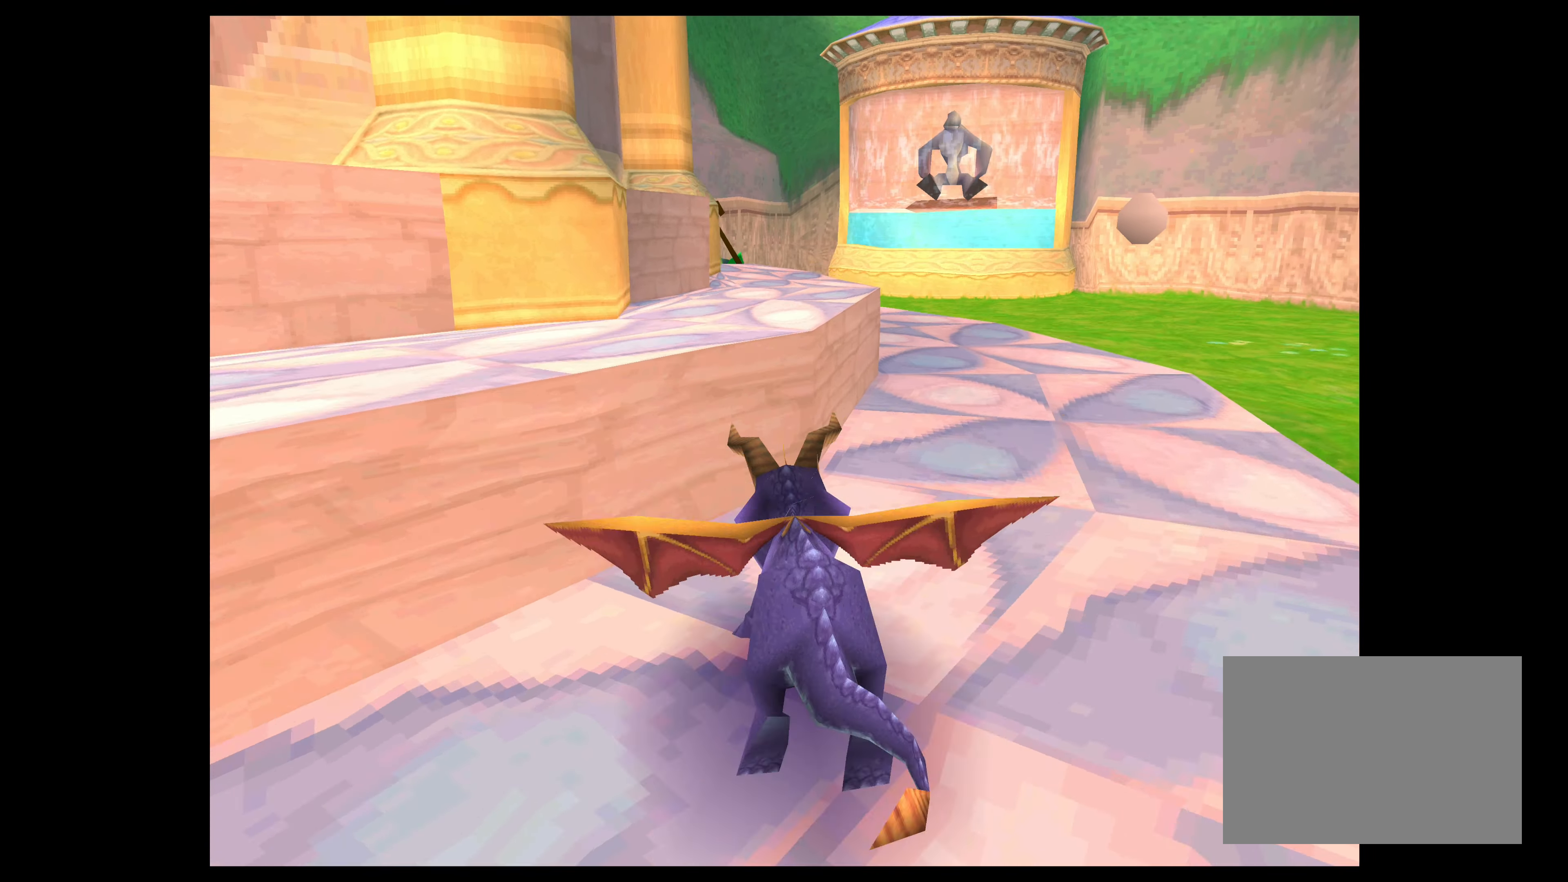
{"buttons": ["CROSS"], "left_stick": "up", "events": [[34, "CROSS", "down"]]}
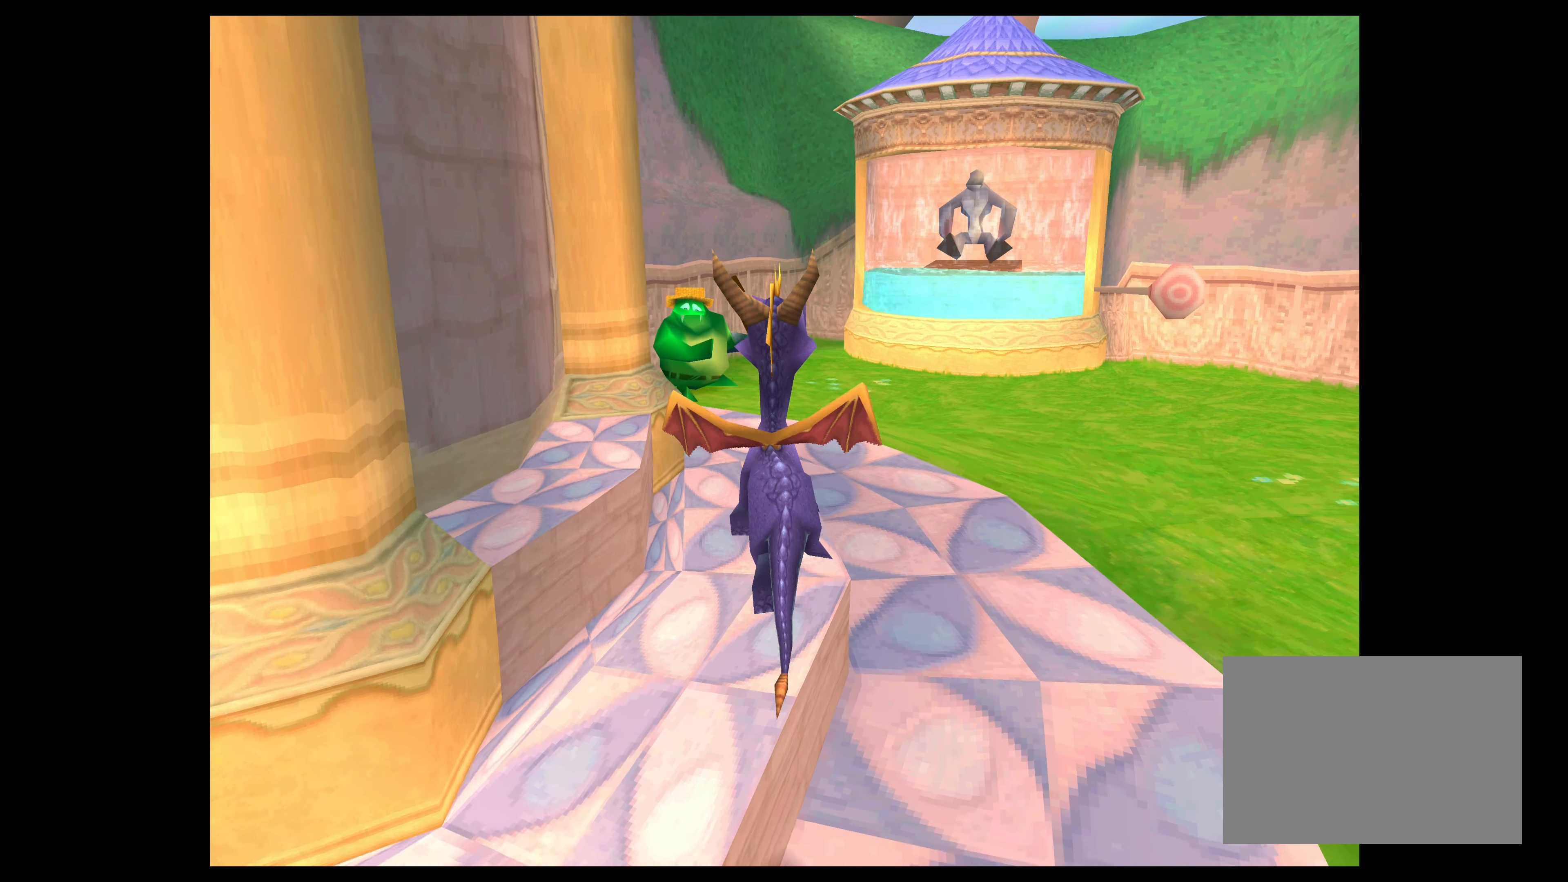
{"buttons": [], "left_stick": "up", "events": [[34, "CROSS", "up"]]}
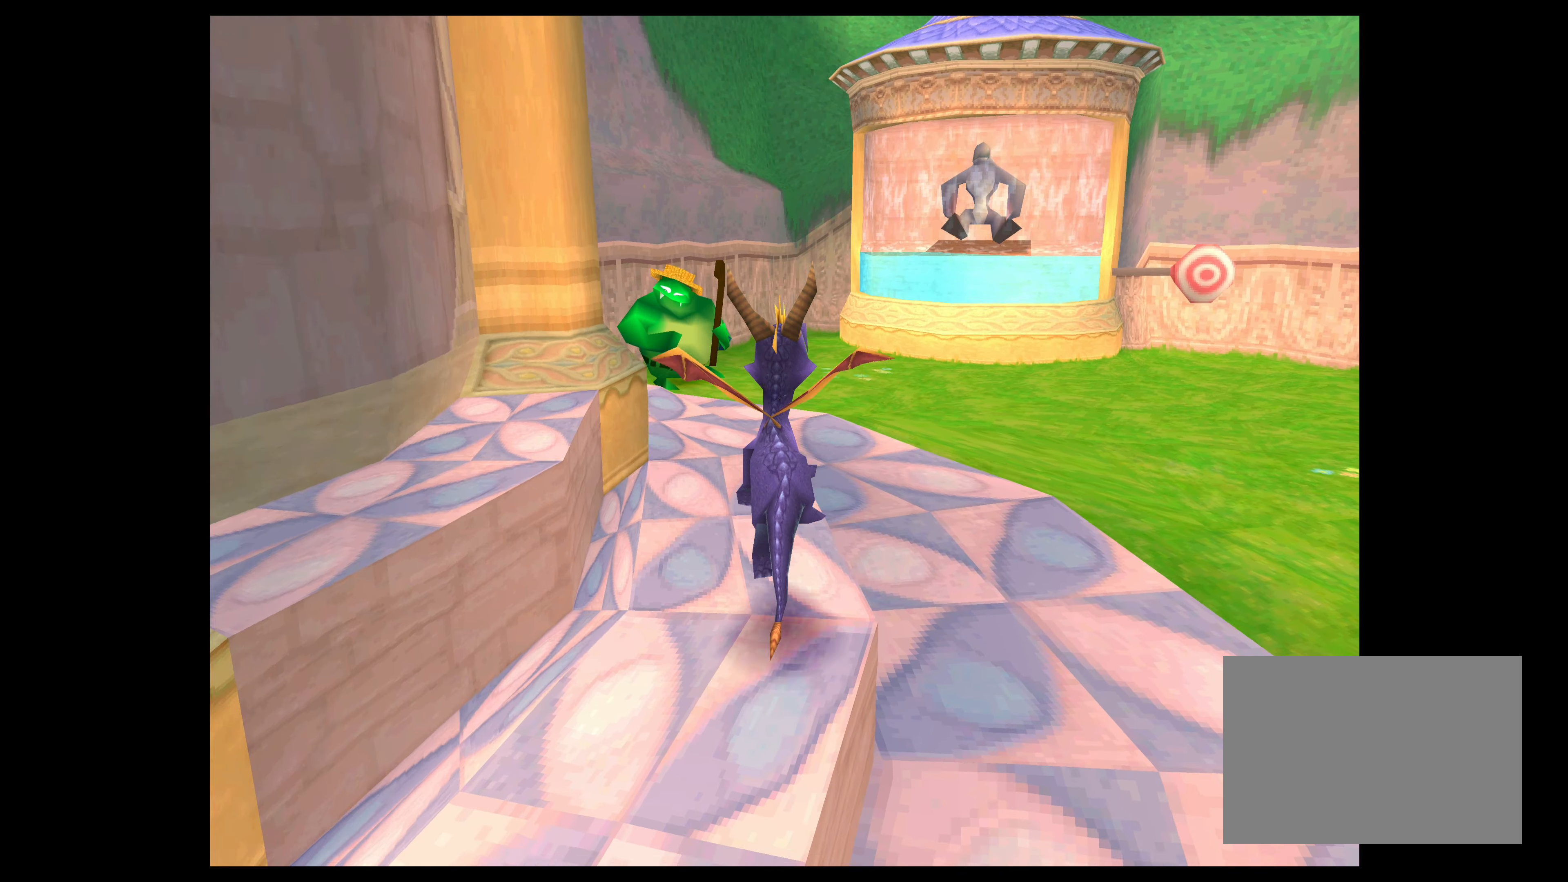
{"buttons": ["SQUARE"], "left_stick": "up", "events": [[34, "left_stick", "up-right"], [134, "SQUARE", "down"], [284, "left_stick", "up"]]}
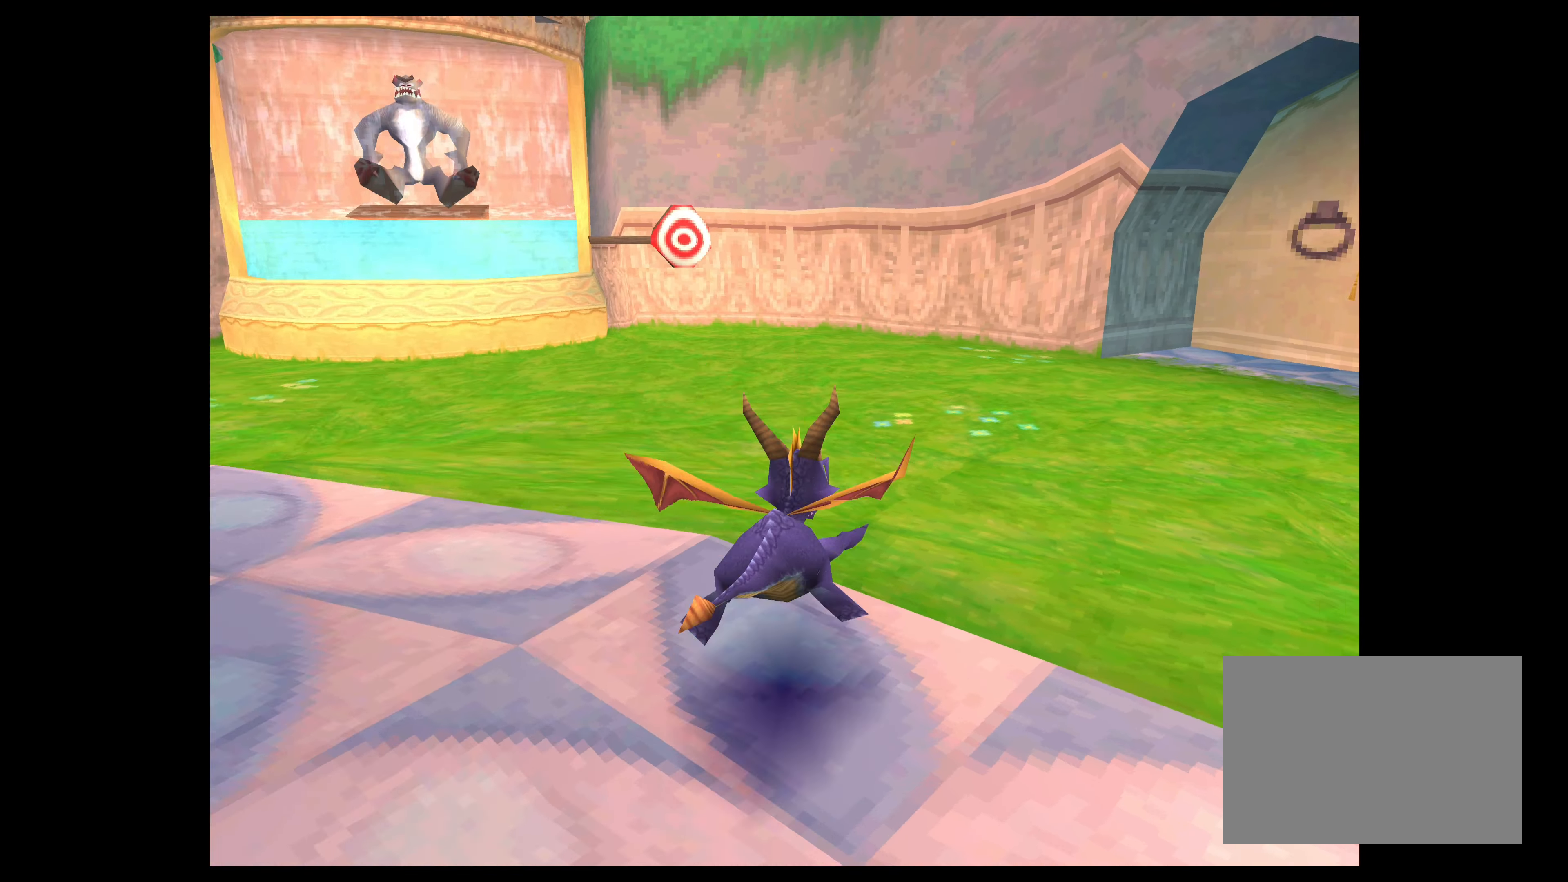
{"buttons": ["SQUARE"], "left_stick": "up-right", "events": [[467, "left_stick", "up-right"]]}
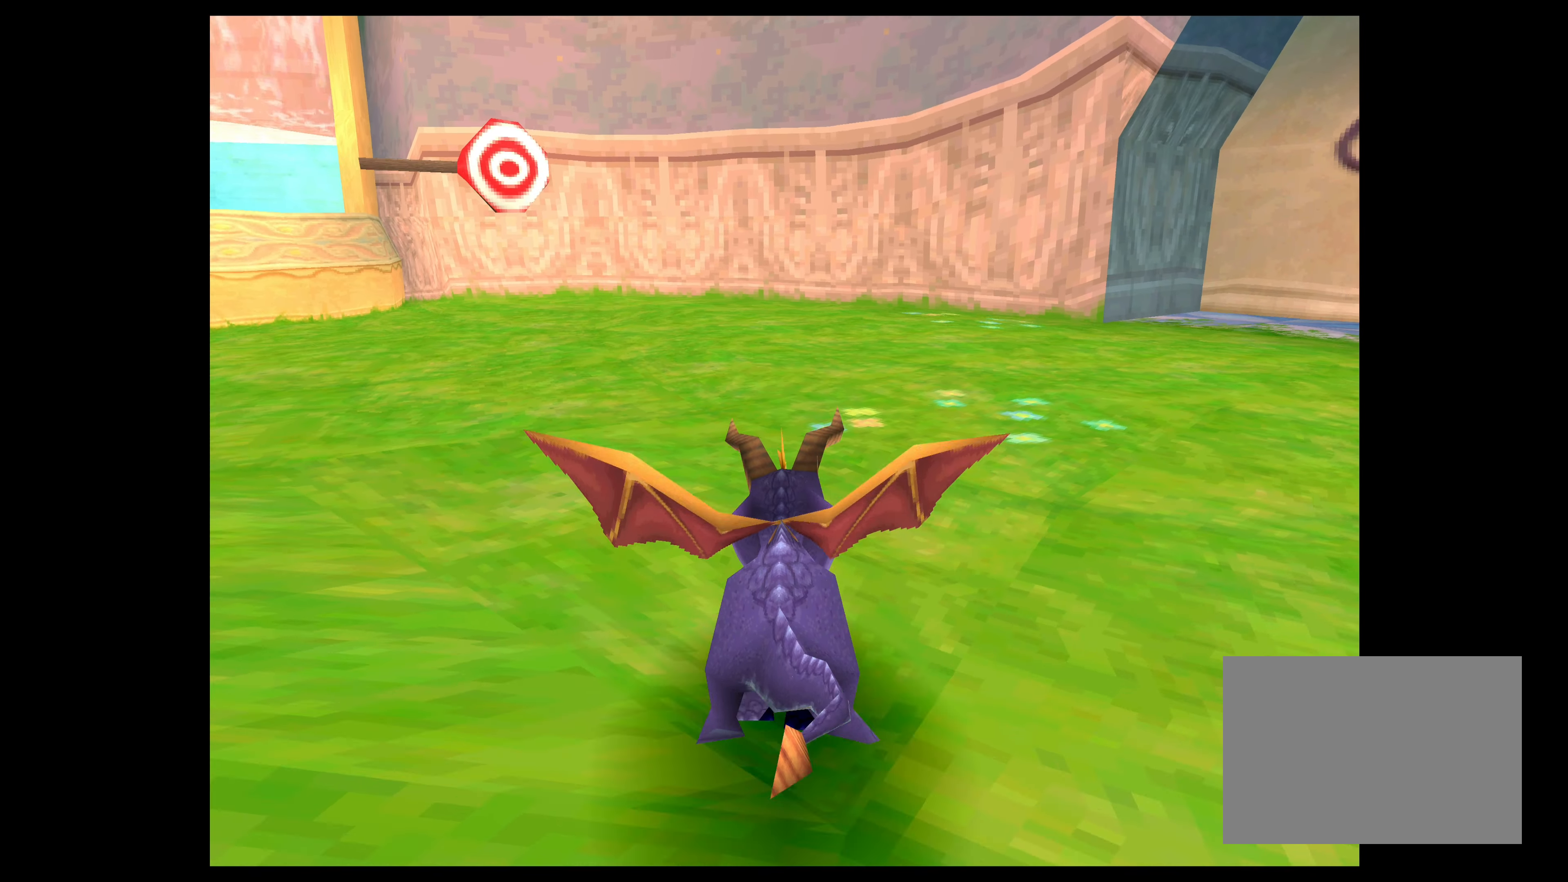
{"buttons": ["SQUARE"], "left_stick": "up-right", "events": []}
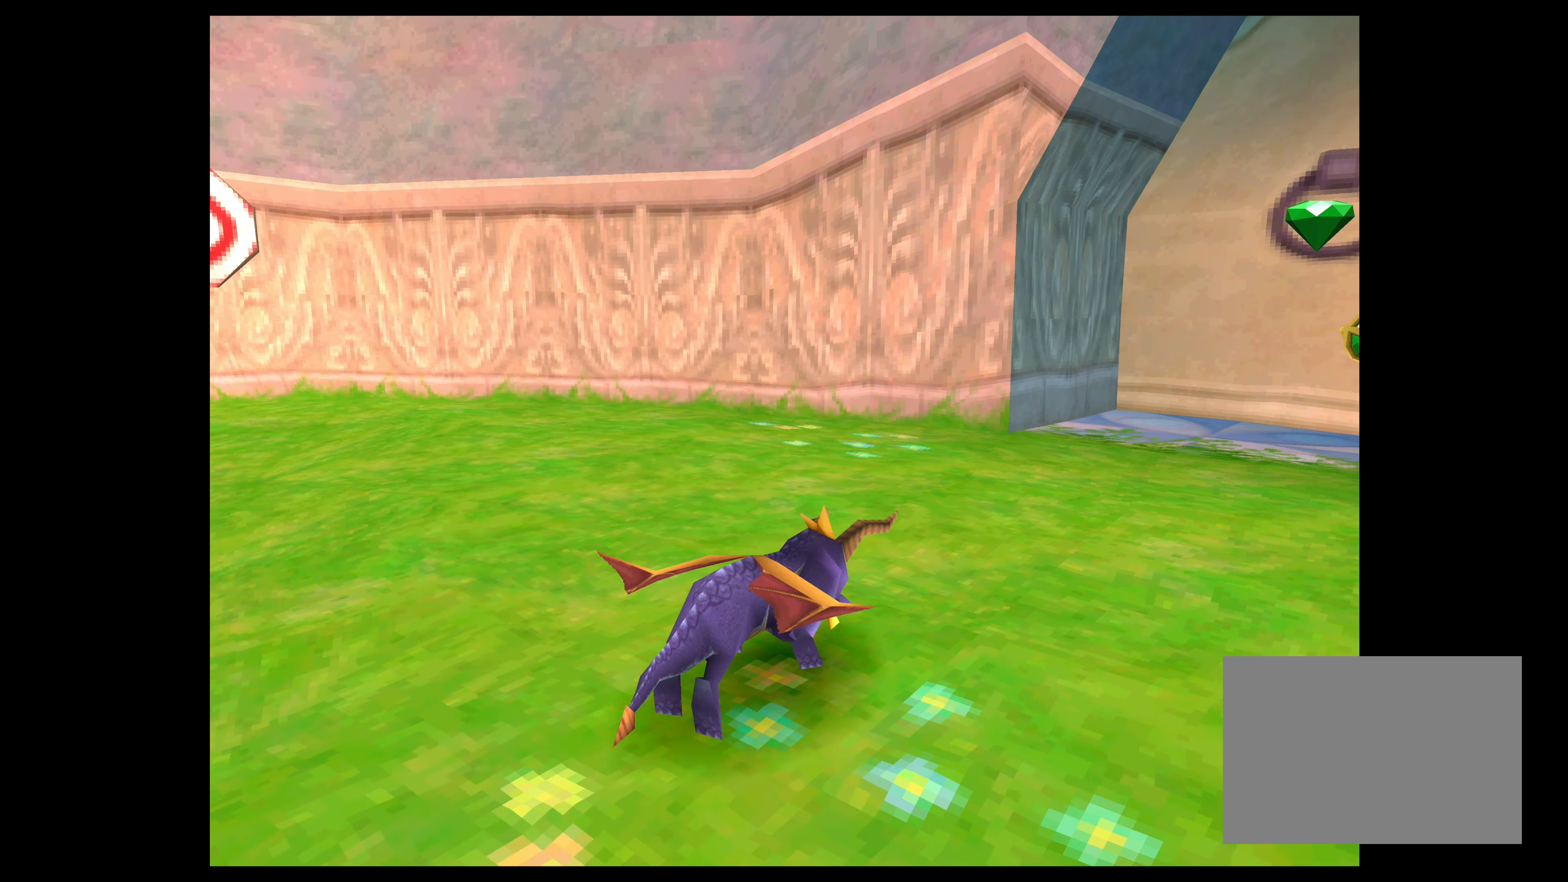
{"buttons": [], "left_stick": "center", "events": [[150, "SQUARE", "up"], [150, "left_stick", "center"]]}
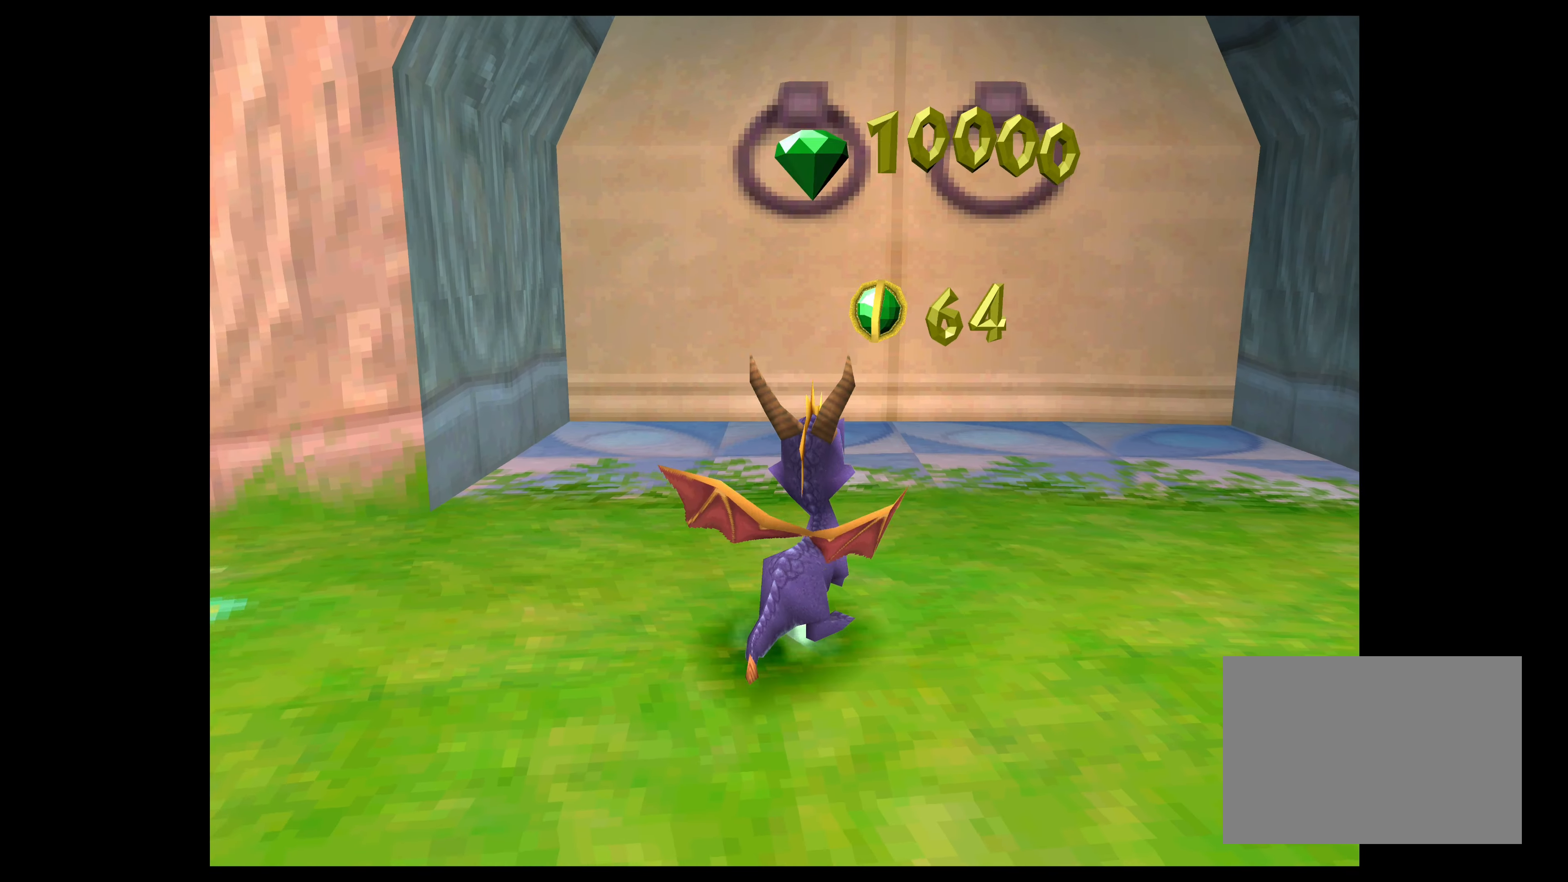
{"buttons": [], "left_stick": "center", "events": []}
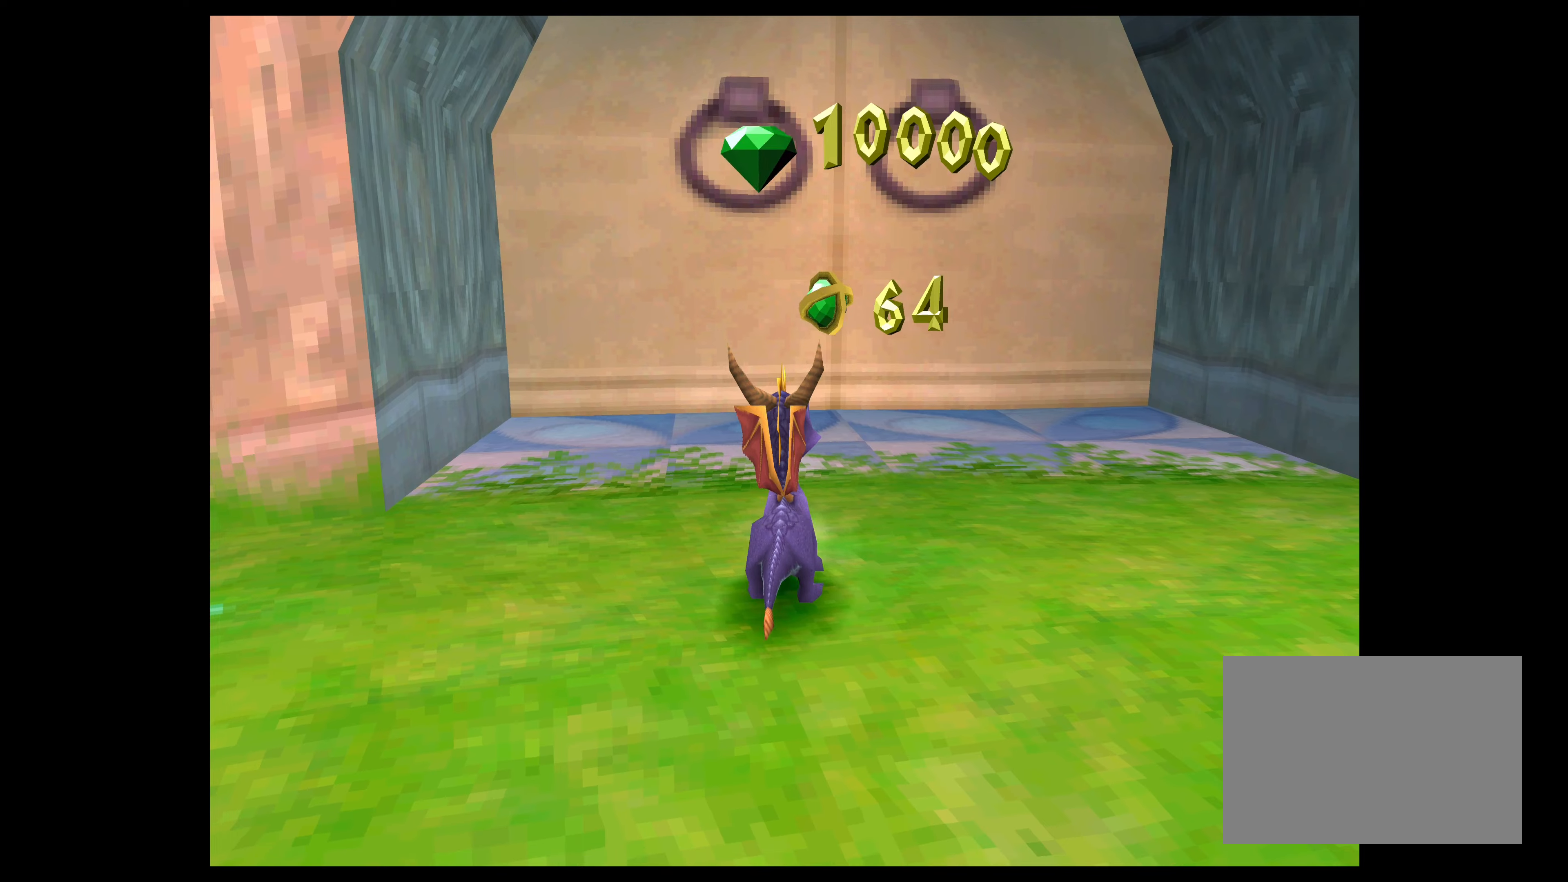
{"buttons": [], "left_stick": "center", "events": []}
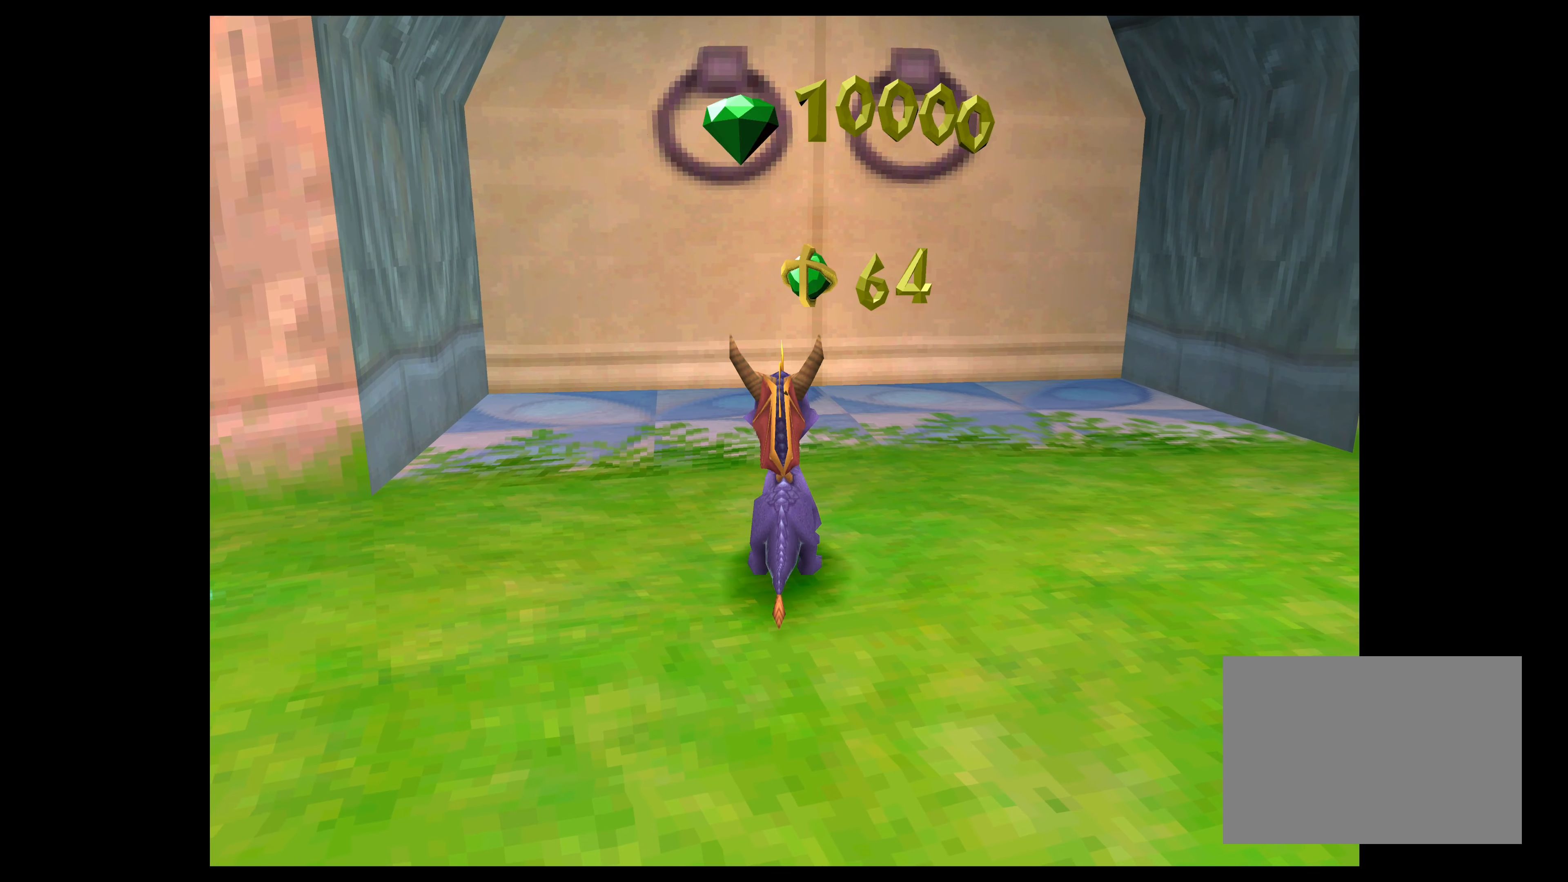
{"buttons": [], "left_stick": "right", "events": [[500, "left_stick", "right"]]}
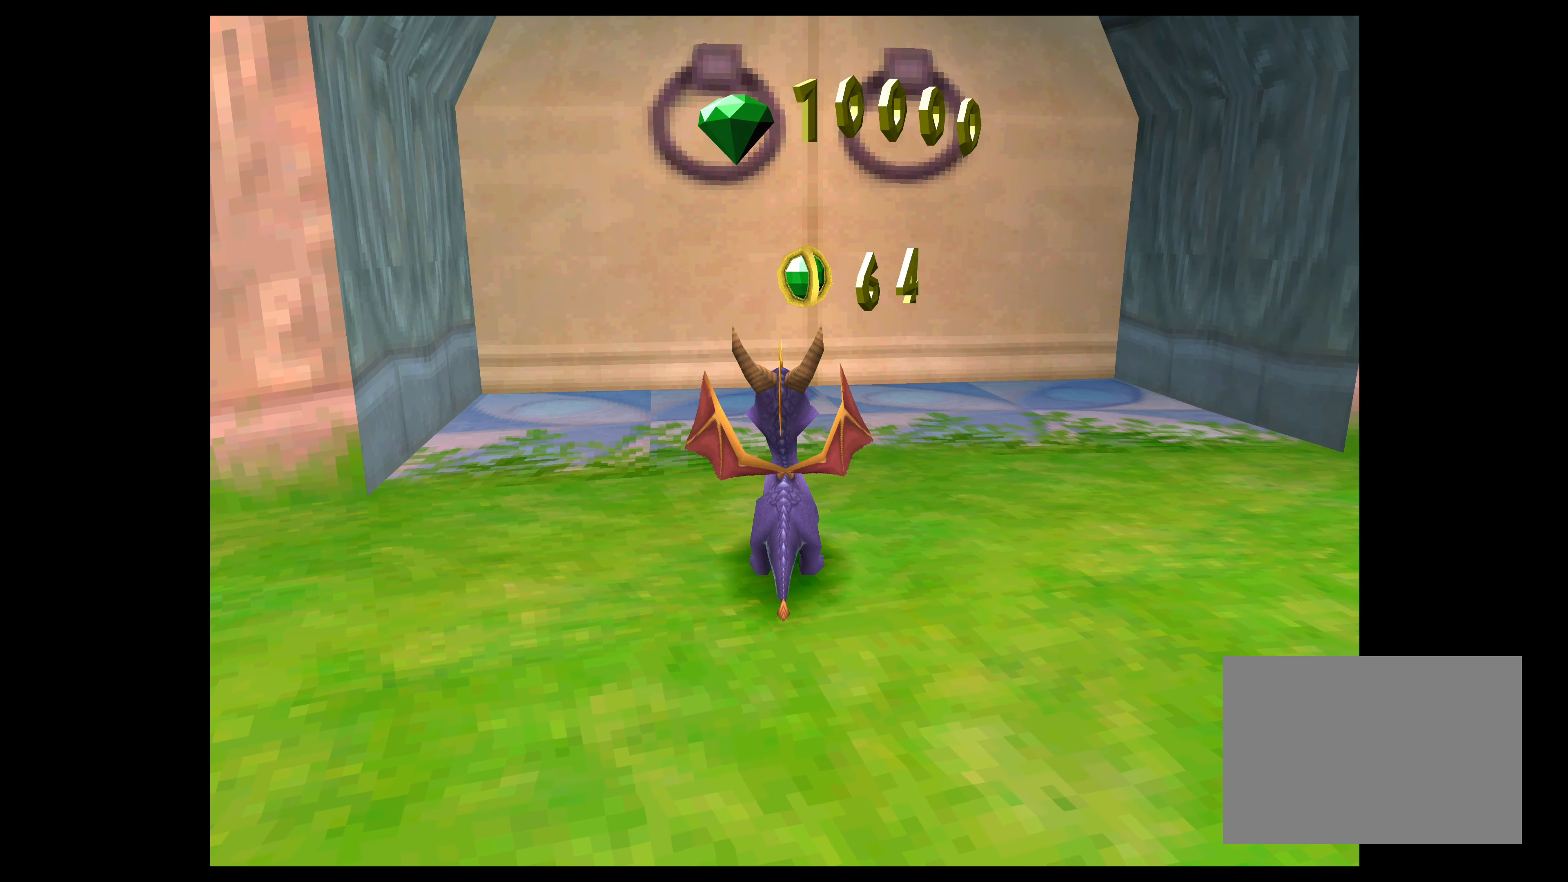
{"buttons": [], "left_stick": "center", "events": [[200, "left_stick", "center"]]}
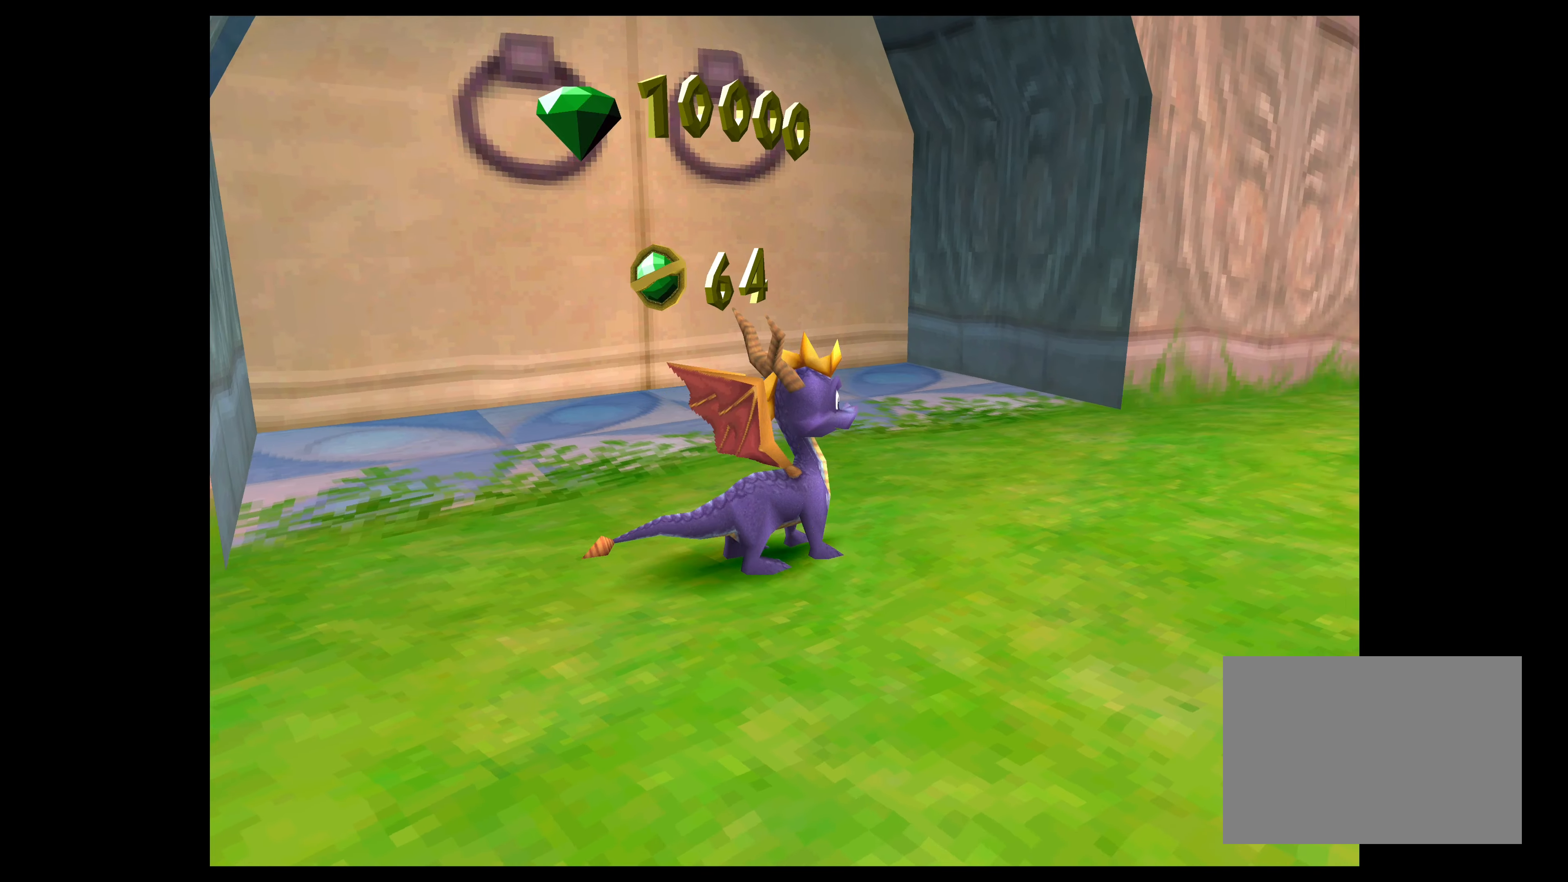
{"buttons": [], "left_stick": "center", "events": []}
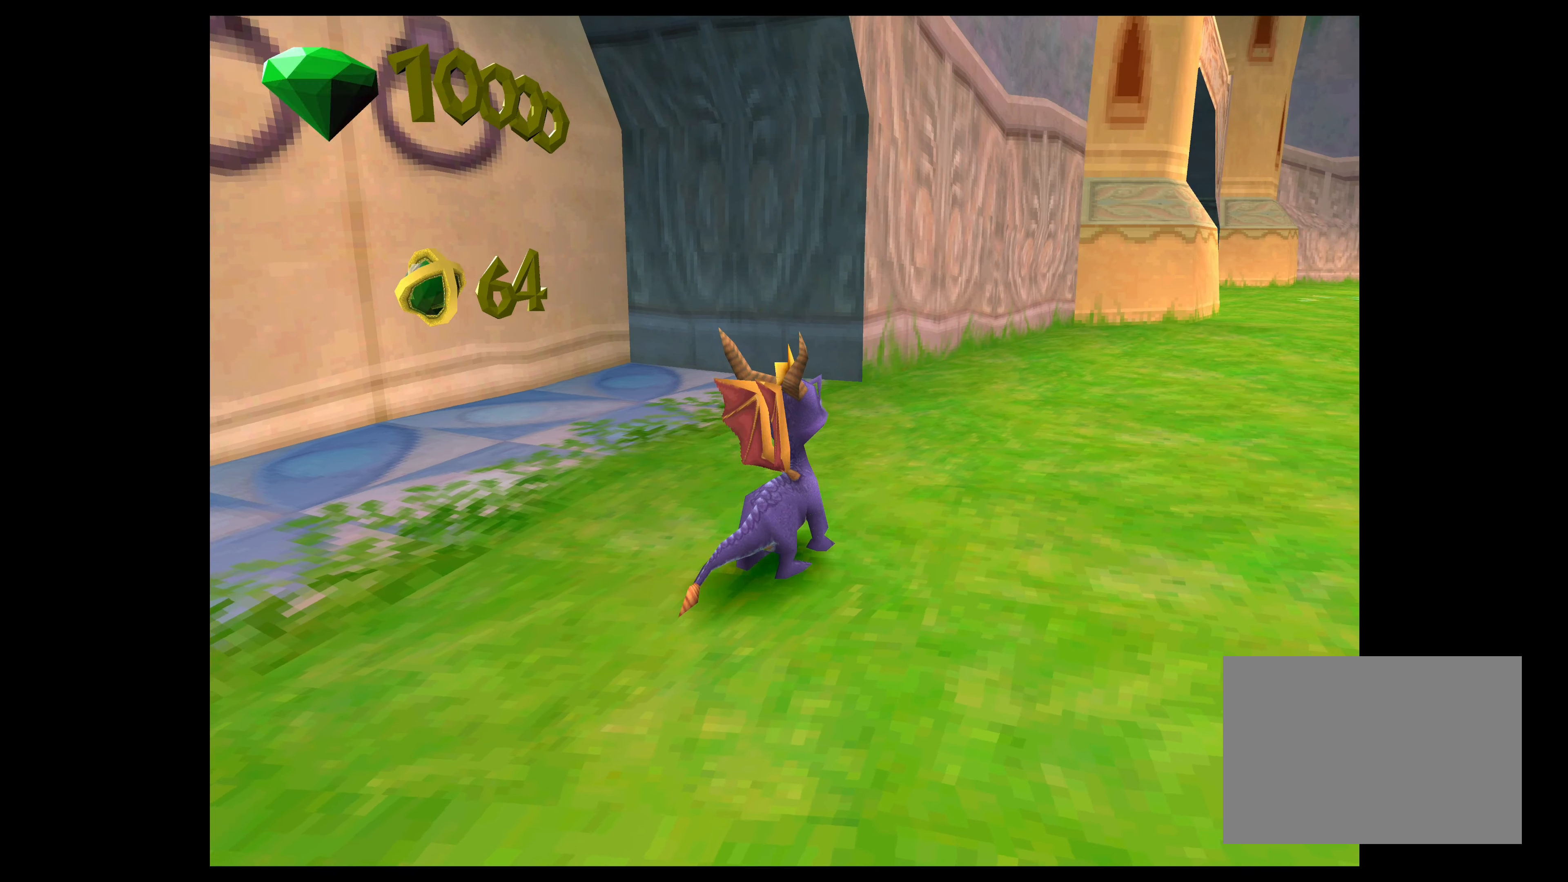
{"buttons": [], "left_stick": "center", "events": [[250, "left_stick", "right"], [400, "left_stick", "center"]]}
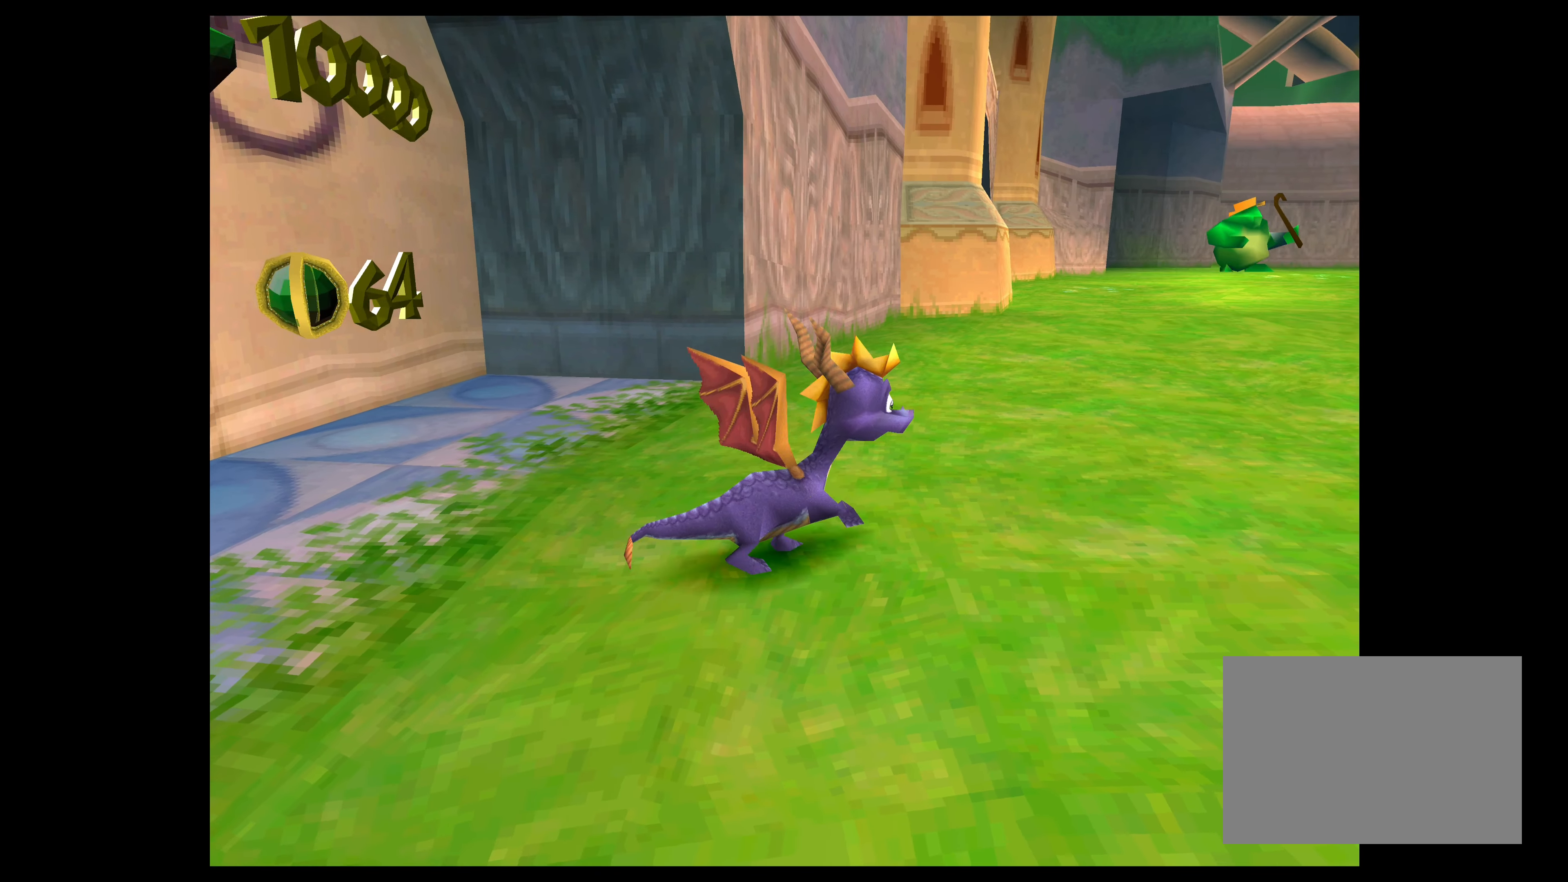
{"buttons": [], "left_stick": "up-right", "events": [[333, "left_stick", "up-right"]]}
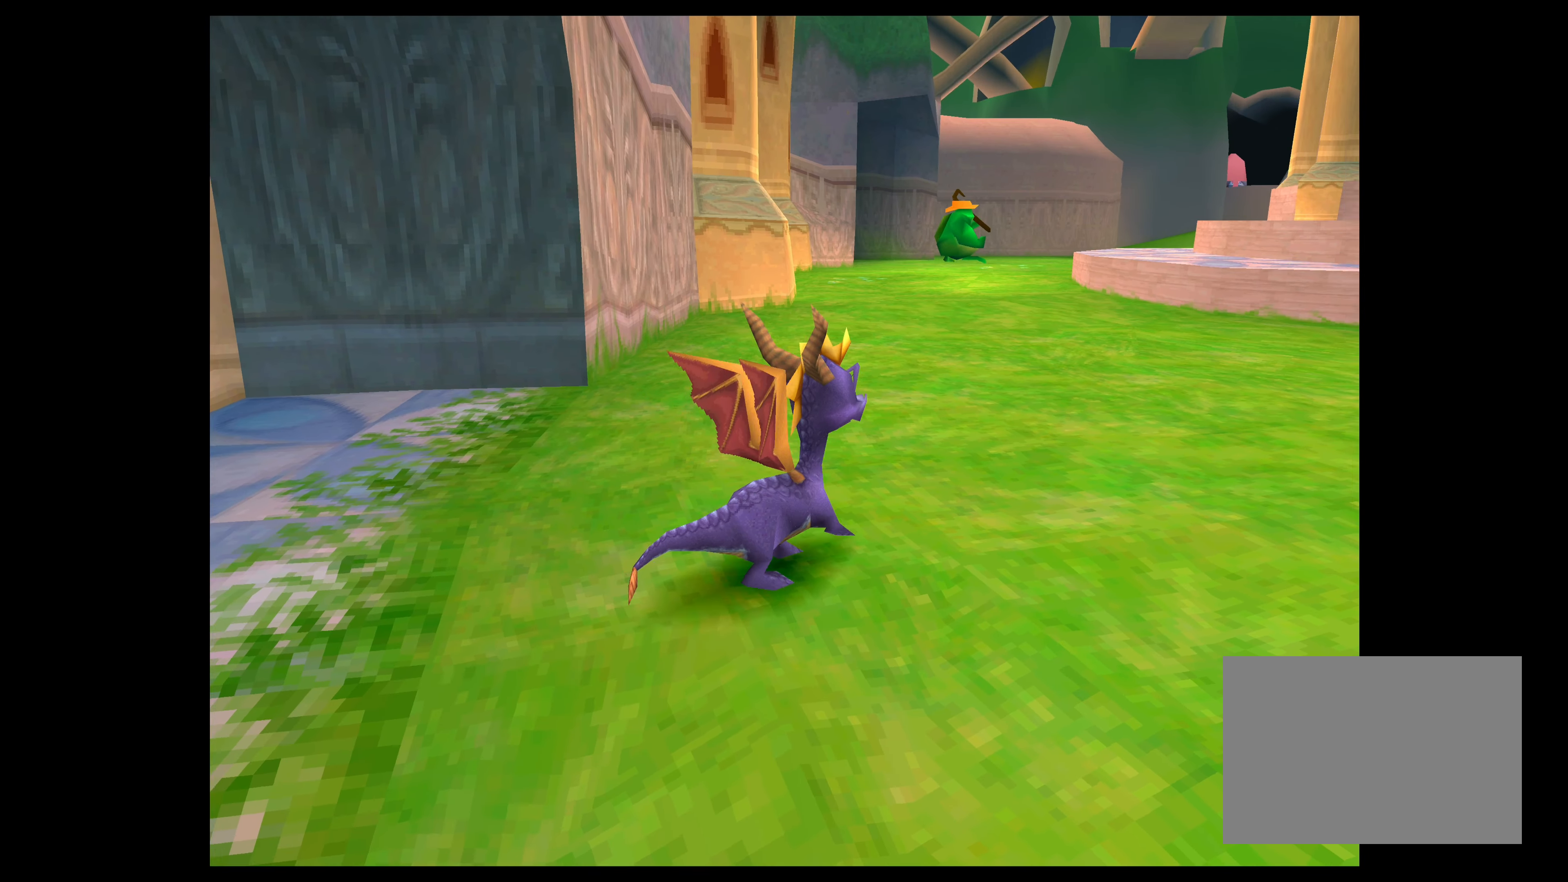
{"buttons": [], "left_stick": "center", "events": [[133, "left_stick", "center"]]}
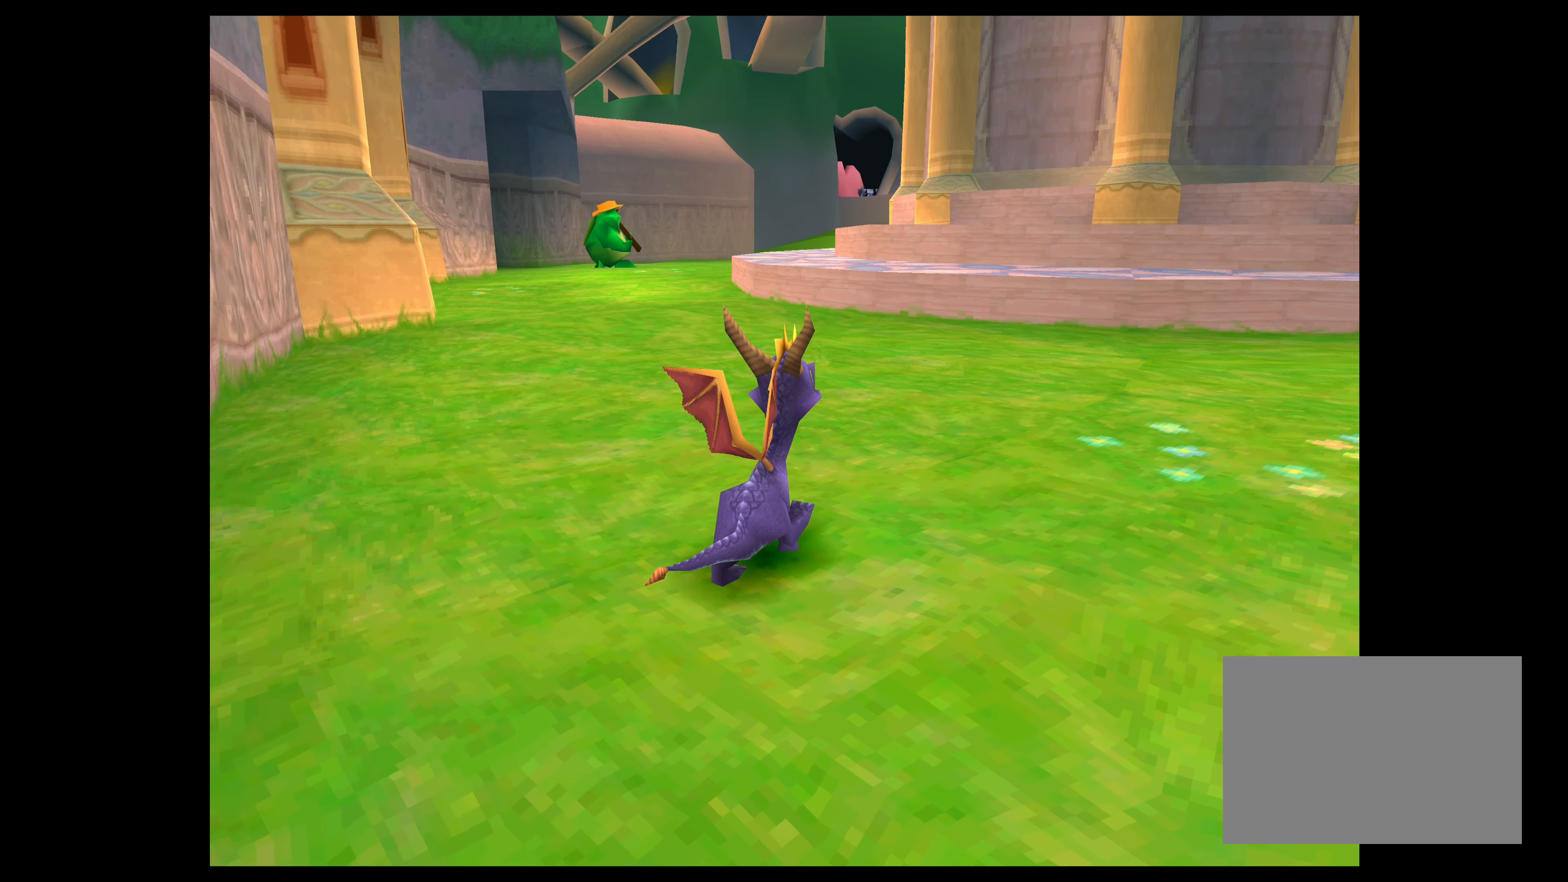
{"buttons": [], "left_stick": "center", "events": [[83, "left_stick", "up"], [316, "left_stick", "center"]]}
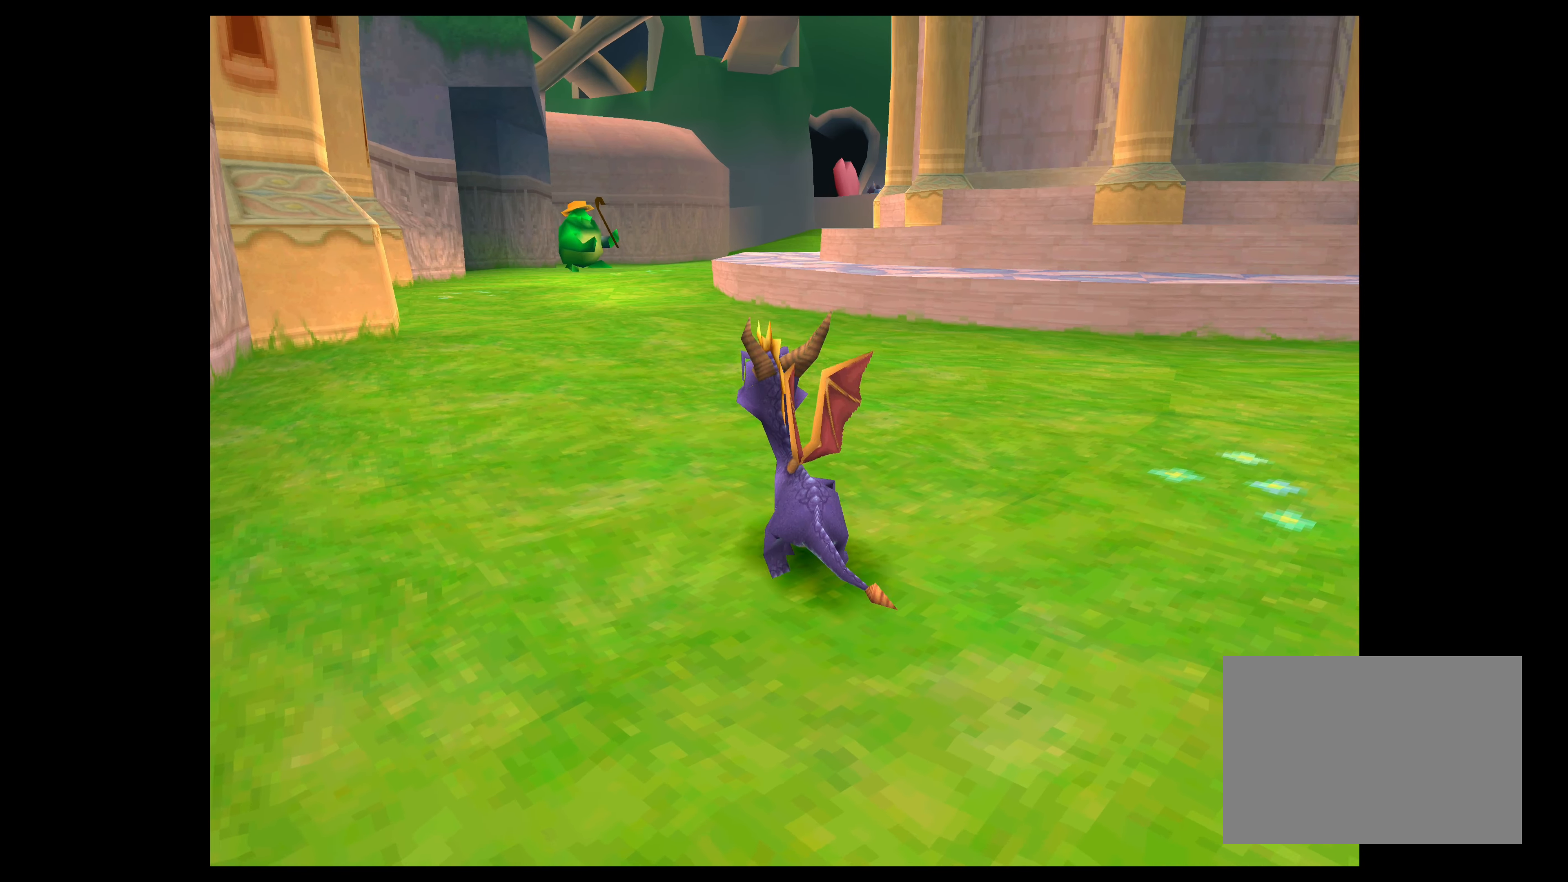
{"buttons": [], "left_stick": "center", "events": [[100, "left_stick", "left"], [400, "left_stick", "center"]]}
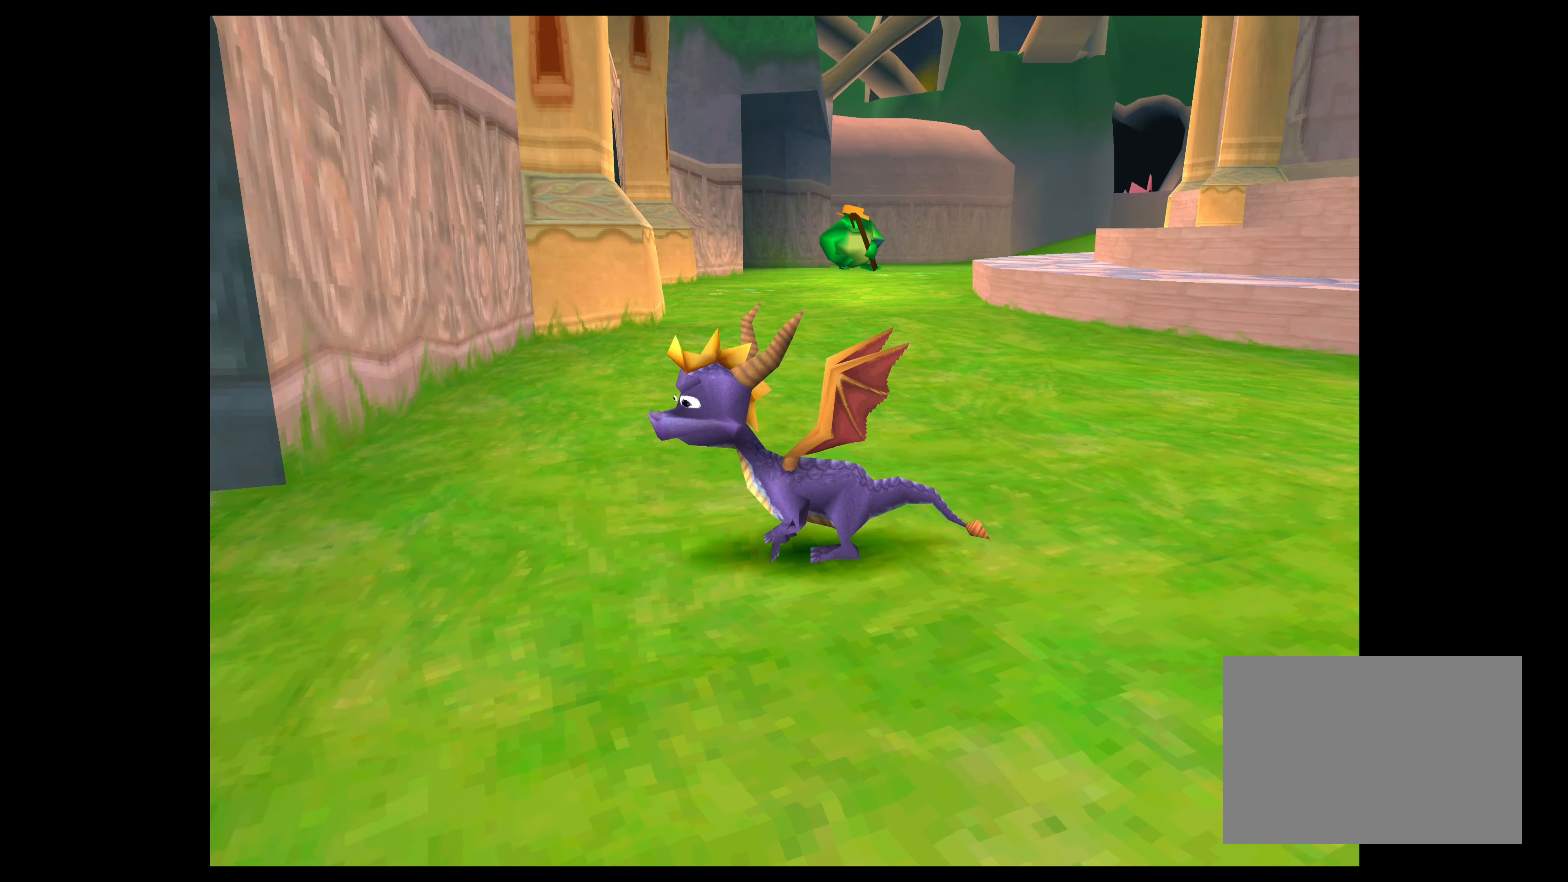
{"buttons": [], "left_stick": "left", "events": [[416, "left_stick", "left"]]}
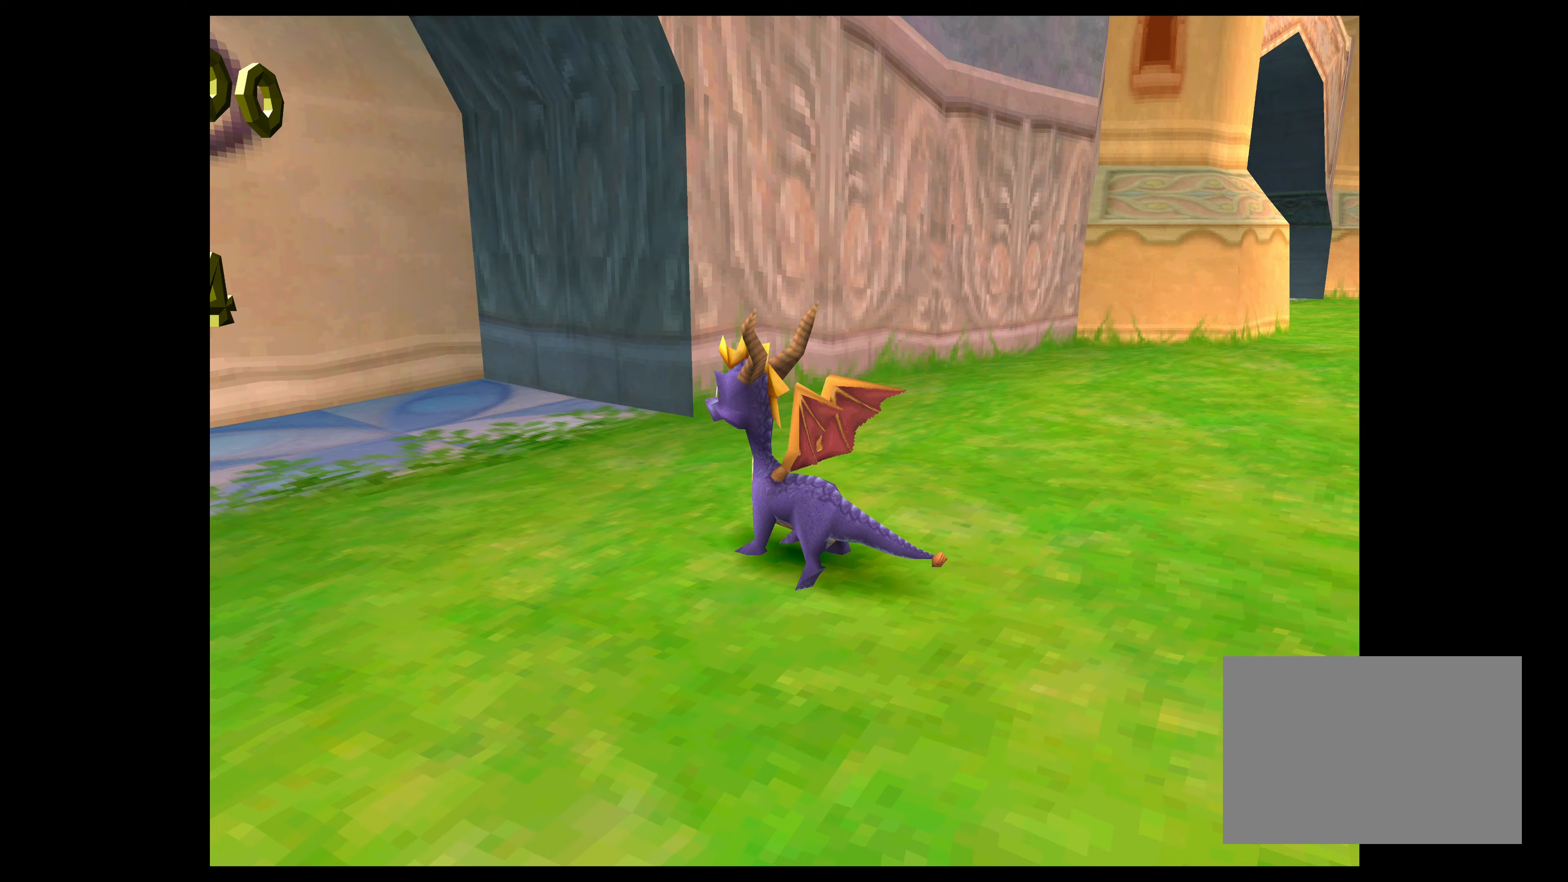
{"buttons": [], "left_stick": "center", "events": [[100, "left_stick", "center"]]}
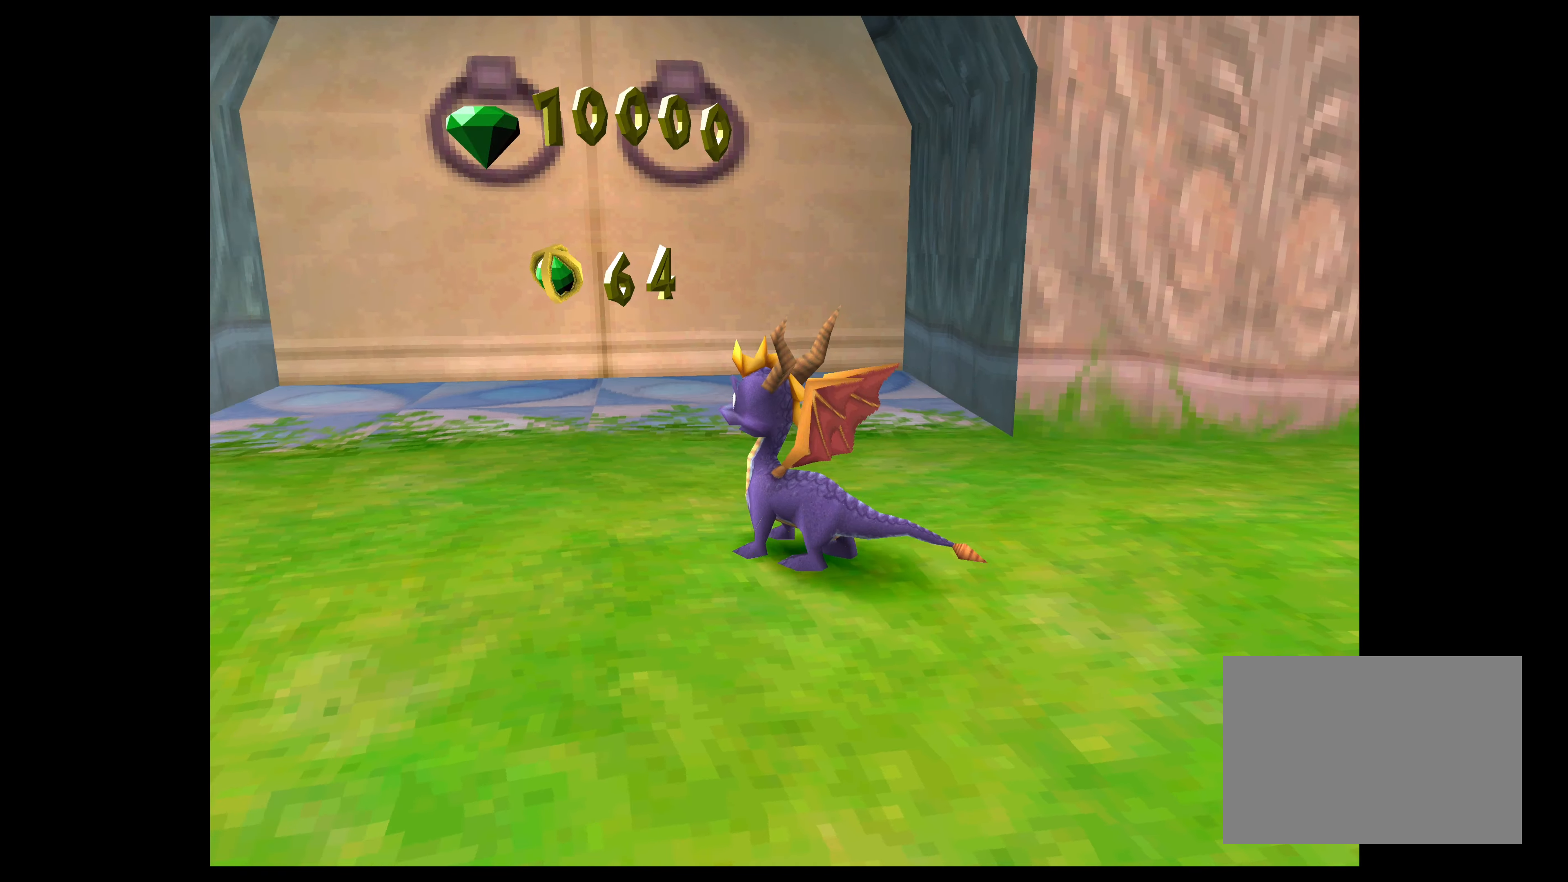
{"buttons": [], "left_stick": "center", "events": [[233, "left_stick", "right"], [350, "left_stick", "center"]]}